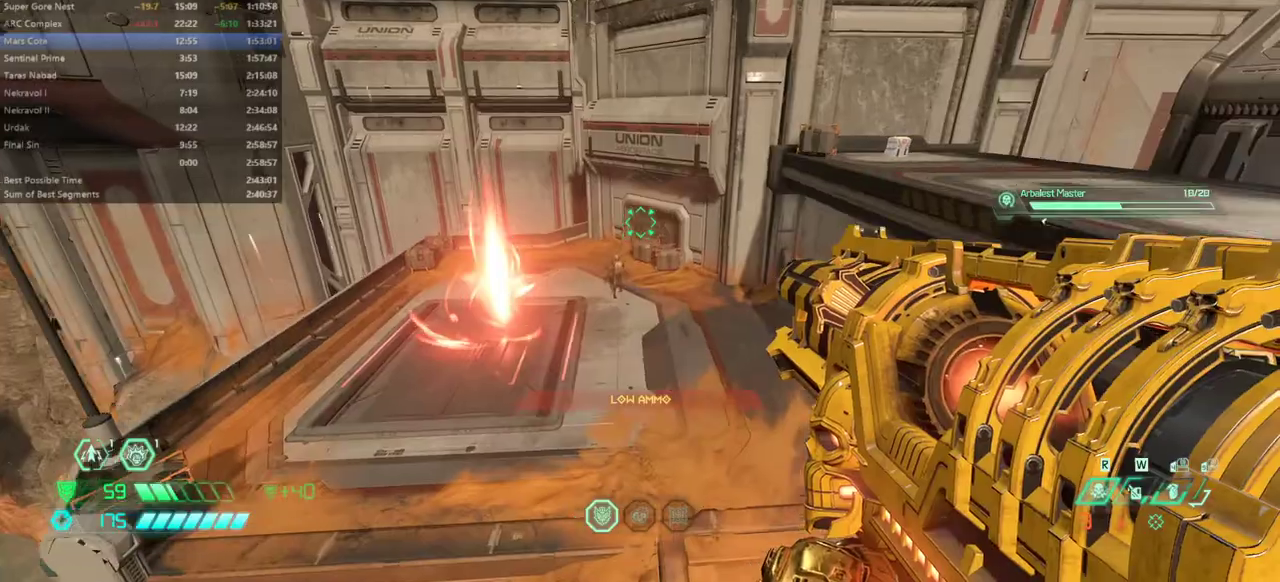
Gameplay with keyboard and mouse; each line is a JSON object with the keys held at the frame after it. "events" lists presses ("down") and releases ("up") of "bfg", "bl", "bw", "cg", "cs", "csg", "dash", "fb", "fw", "hc", "jump", "l", "mel", "mod", "pr", "r", "rl" and "ssg" between this image and that frame as [ms after this image, input, new state], when the widget could be followed in between. No other keys are recorded. Mouse buttons are not recorded. Key names are as the overlay labels them; some are game actions (e.g. jump) rather than physical keys. Not read: mouse_move.
{"keys": ["r"], "events": [[300, "jump", "down"], [433, "jump", "up"]]}
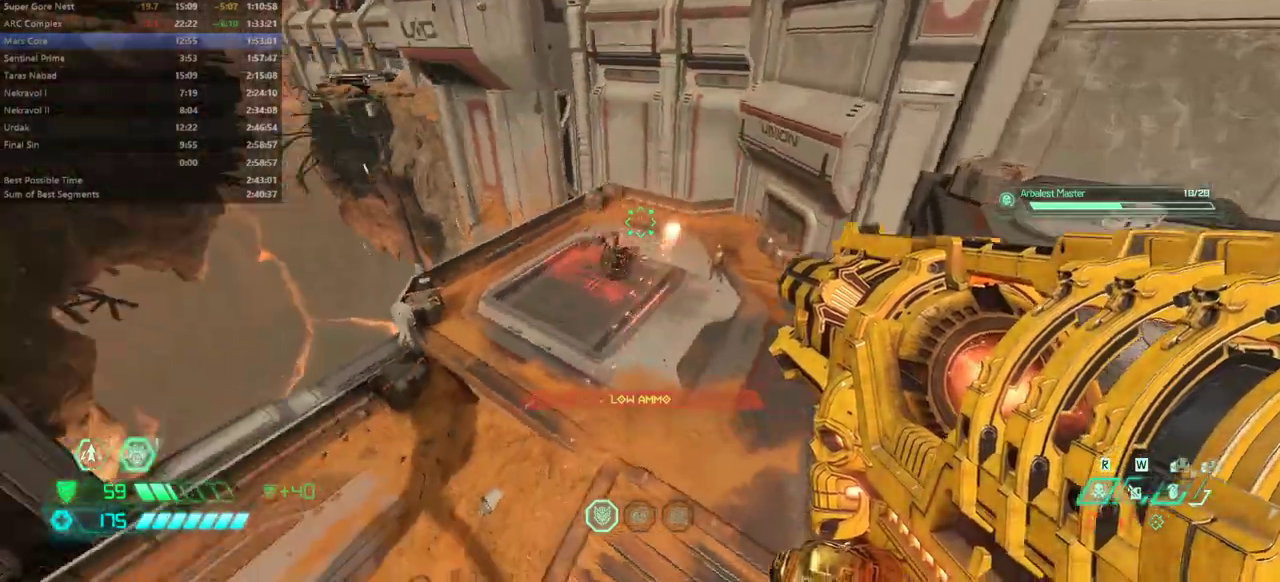
{"keys": ["fw", "r"], "events": [[100, "dash", "down"], [300, "dash", "up"], [333, "fw", "down"]]}
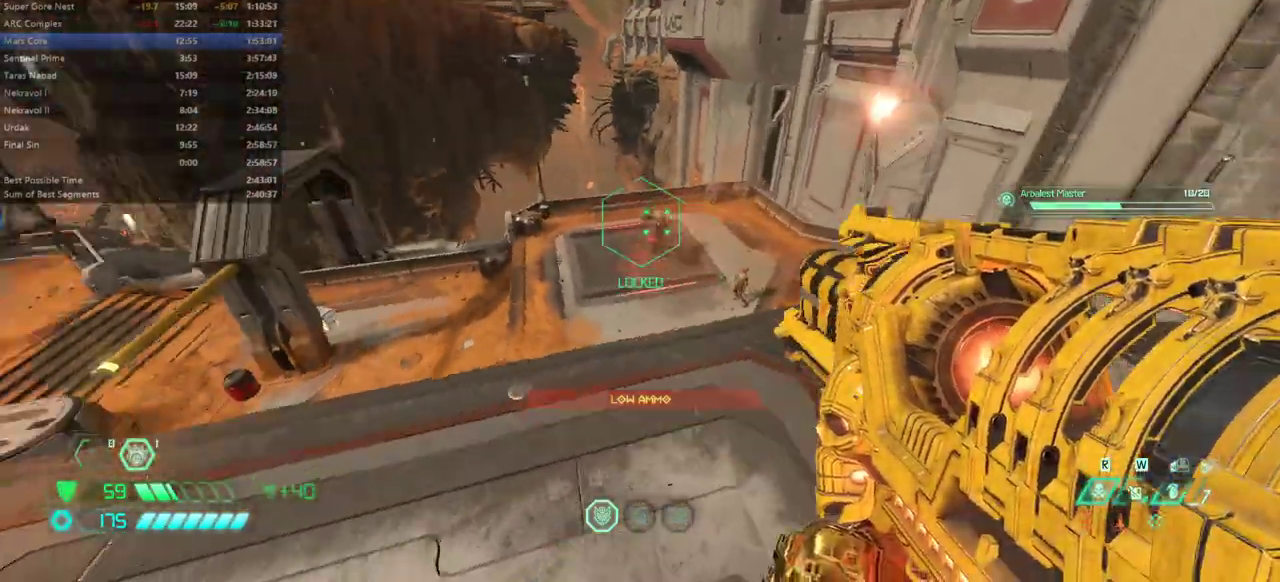
{"keys": ["fw", "jump", "r"], "events": [[500, "jump", "down"]]}
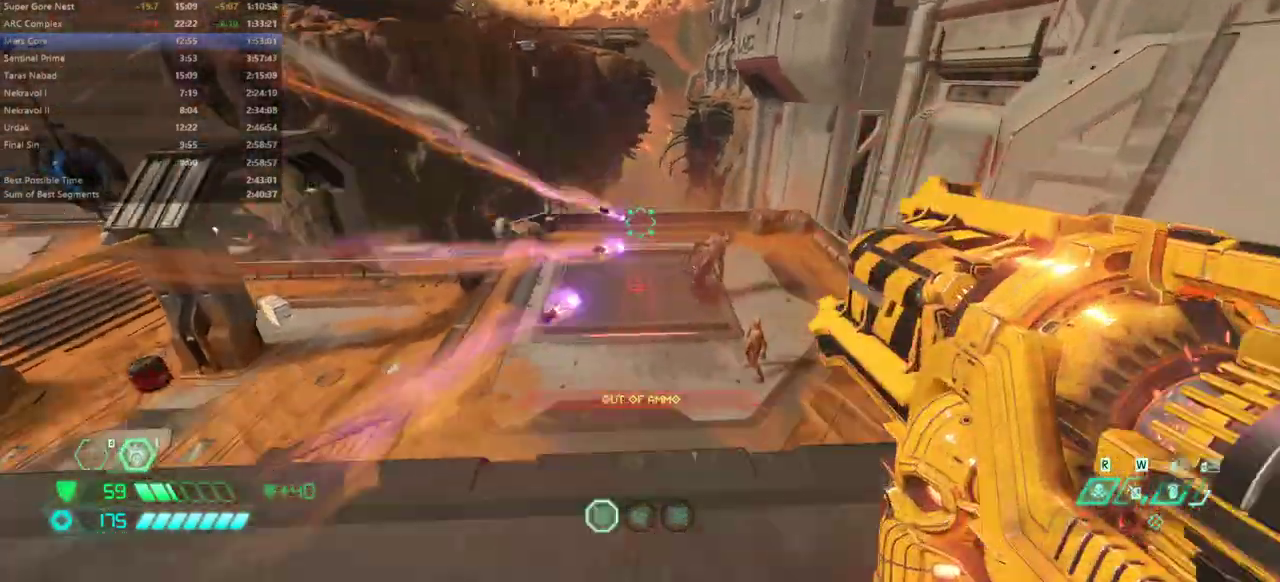
{"keys": ["fw", "r"], "events": [[100, "jump", "up"], [200, "jump", "down"], [300, "jump", "up"]]}
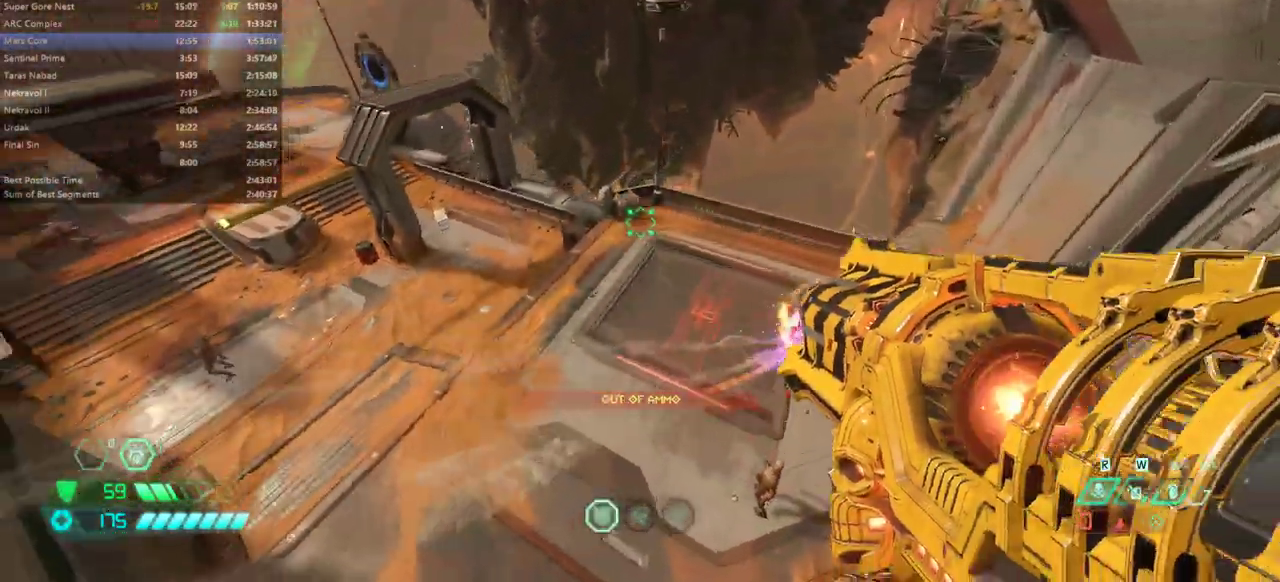
{"keys": ["fw", "r"], "events": [[67, "dash", "down"], [200, "dash", "up"], [400, "hc", "down"], [433, "hc", "up"]]}
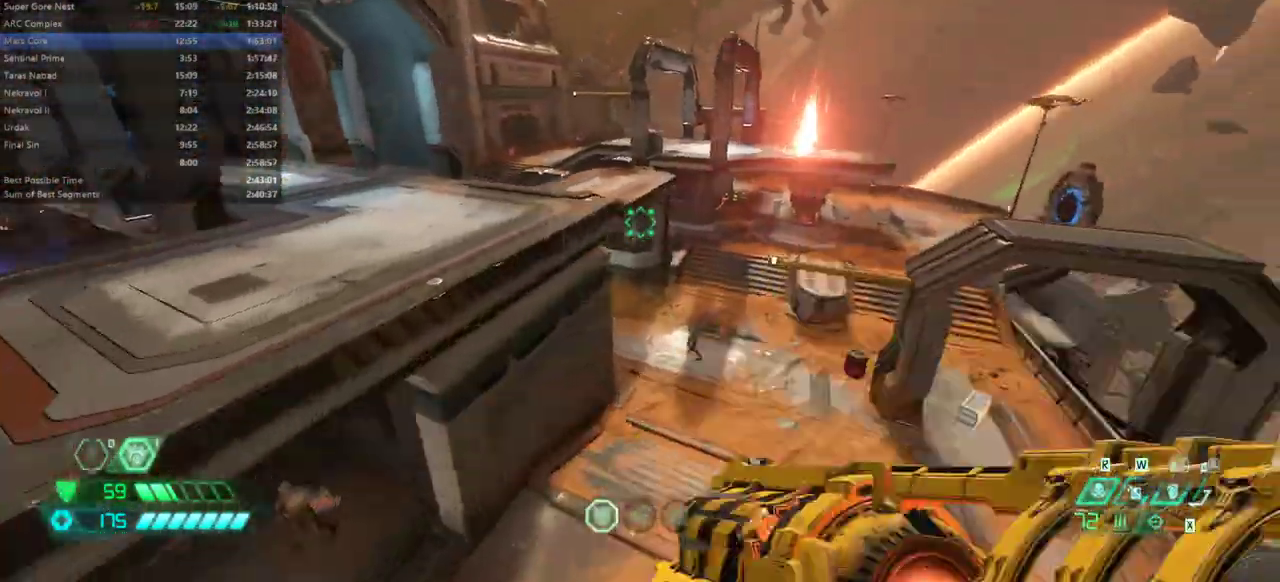
{"keys": ["l"], "events": [[167, "fw", "up"], [267, "r", "up"], [367, "bw", "down"], [400, "l", "down"], [500, "bw", "up"]]}
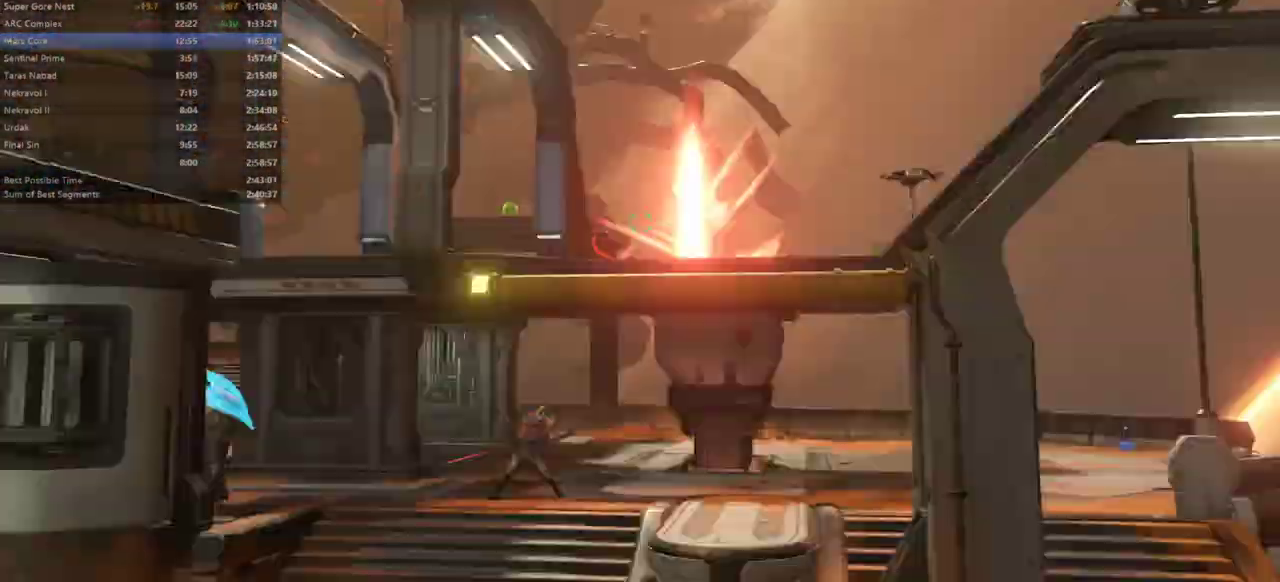
{"keys": [], "events": [[267, "l", "up"], [367, "bw", "down"], [433, "bw", "up"]]}
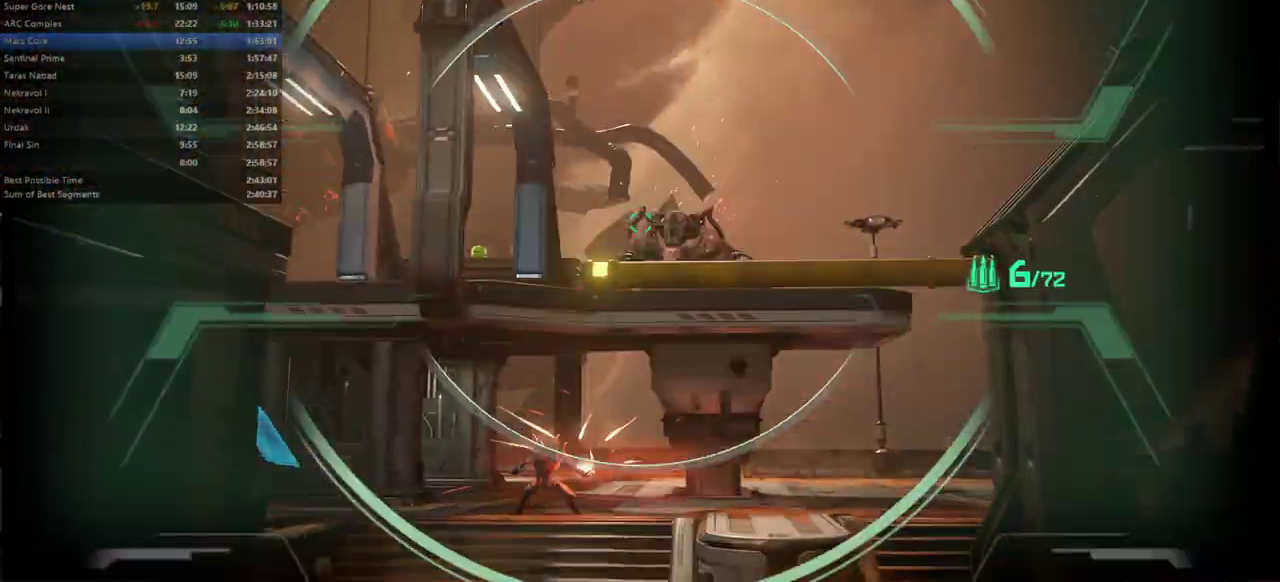
{"keys": ["l"], "events": [[500, "l", "down"]]}
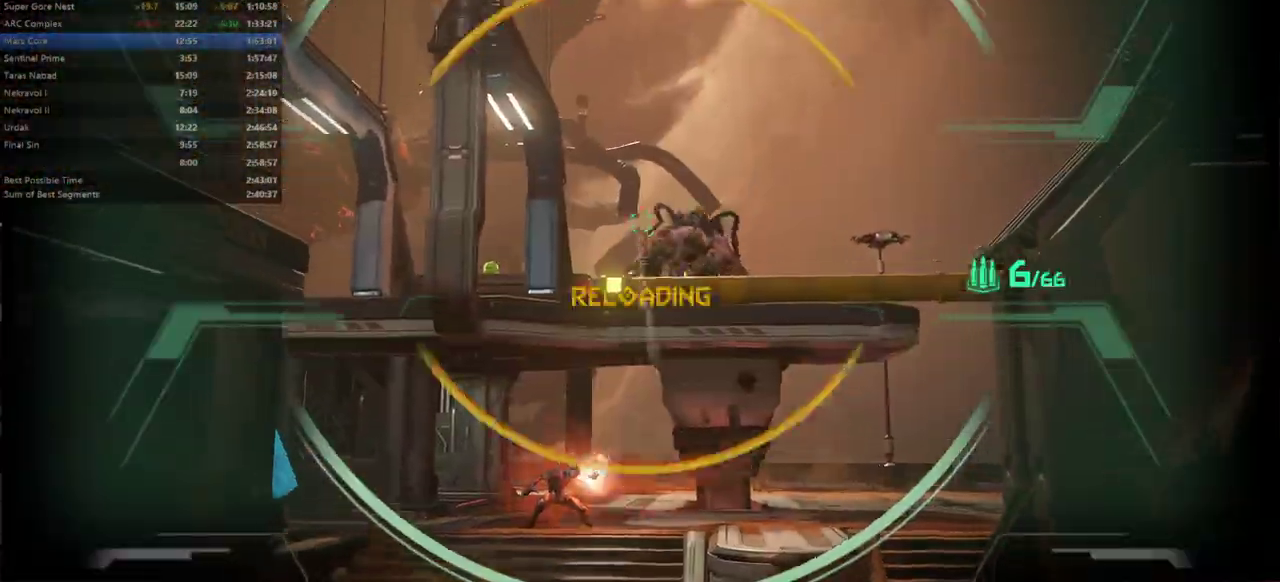
{"keys": ["r"], "events": [[133, "bl", "down"], [233, "bl", "up"], [367, "l", "up"], [467, "r", "down"]]}
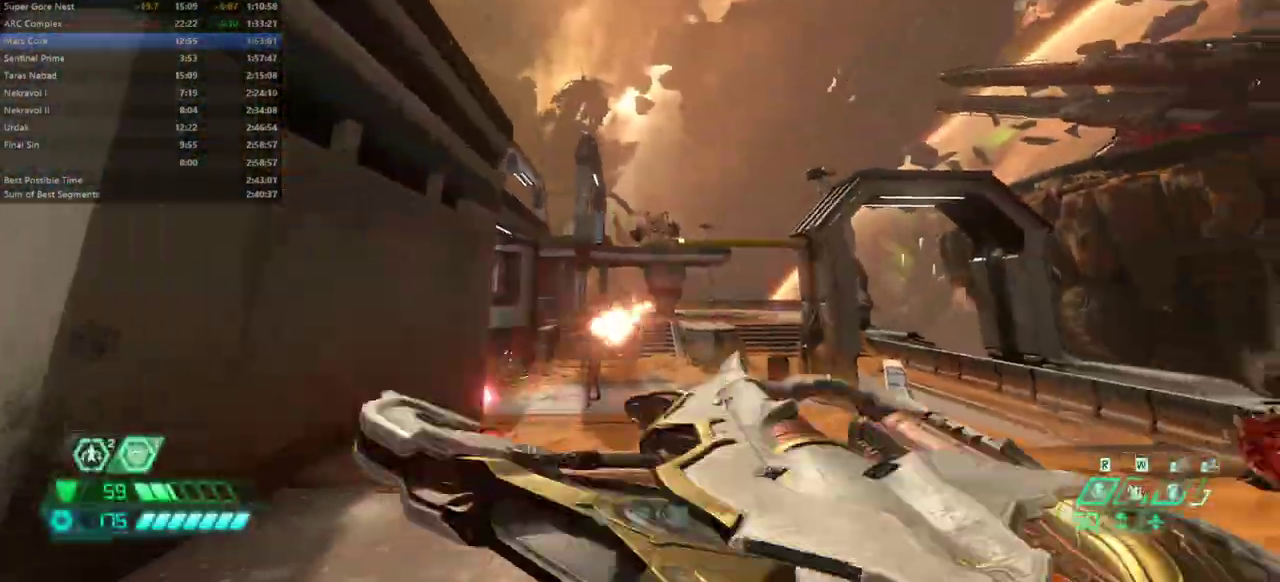
{"keys": [], "events": [[100, "hc", "down"], [200, "hc", "up"], [267, "r", "up"]]}
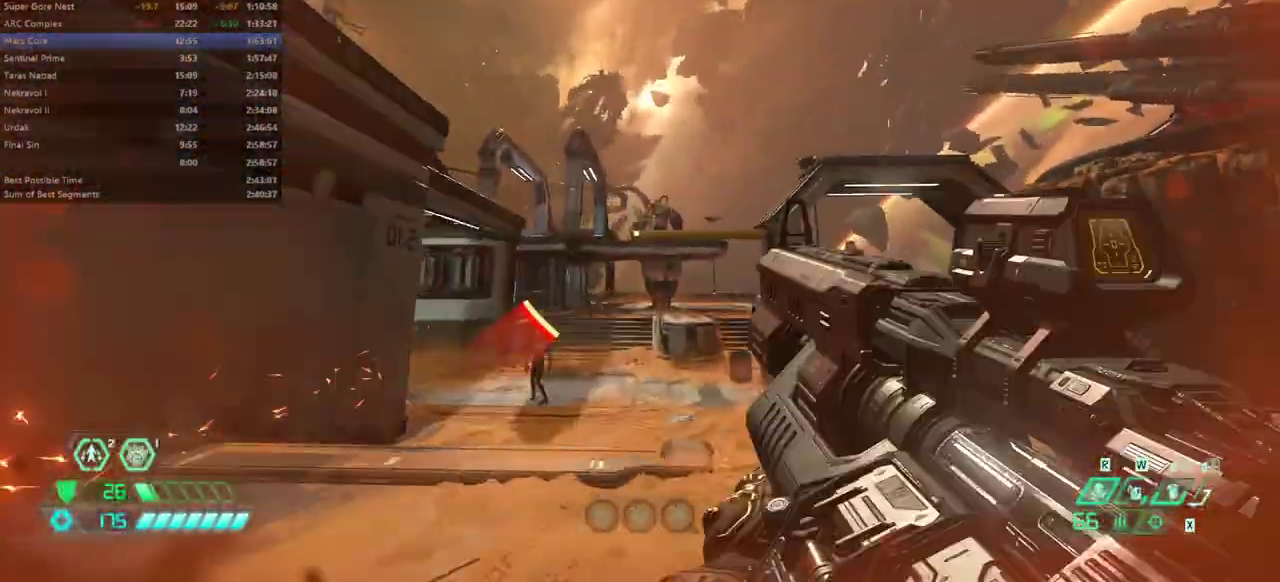
{"keys": ["l"], "events": [[67, "l", "down"], [300, "bl", "down"], [400, "bl", "up"]]}
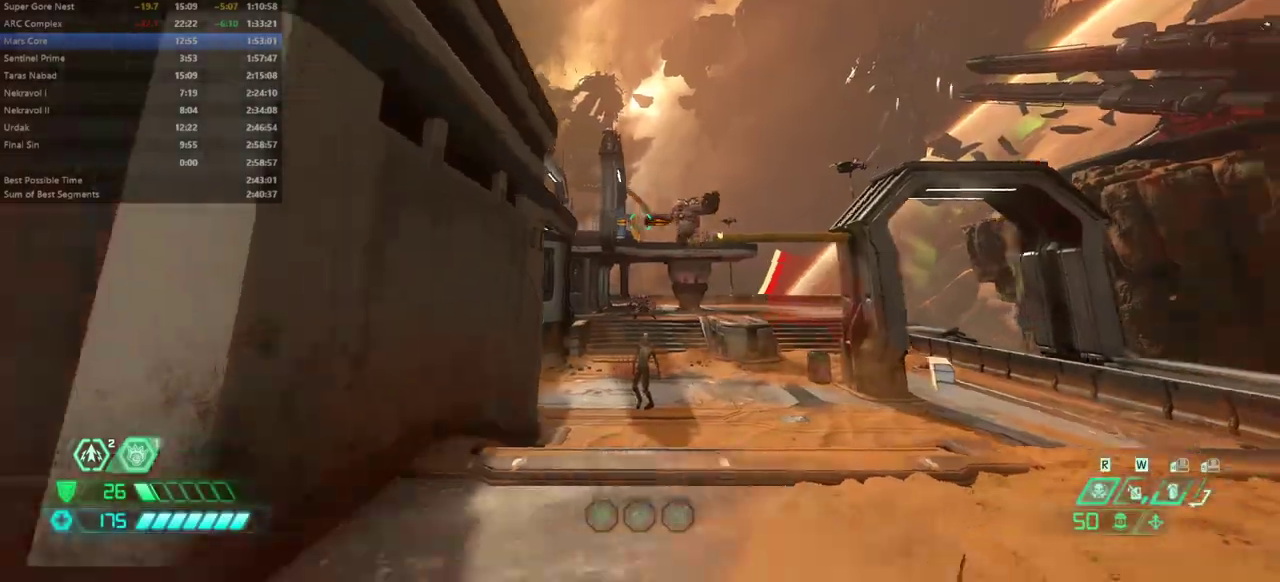
{"keys": ["r"], "events": [[33, "l", "up"], [33, "r", "down"], [133, "dash", "down"], [367, "dash", "up"], [400, "hc", "down"], [500, "hc", "up"]]}
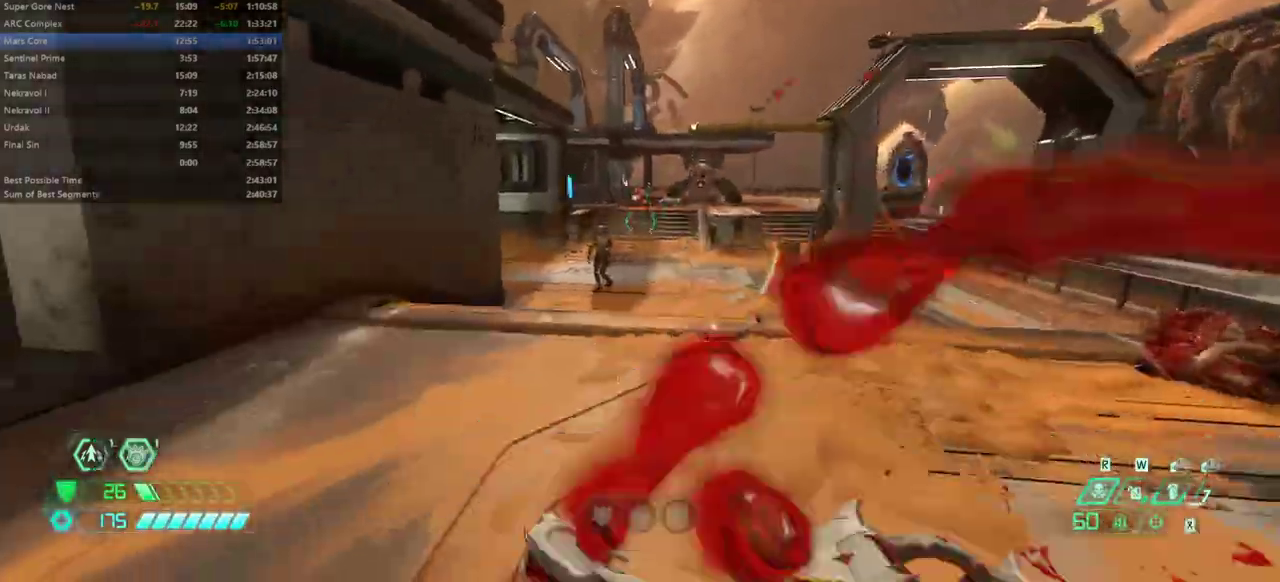
{"keys": ["r"], "events": []}
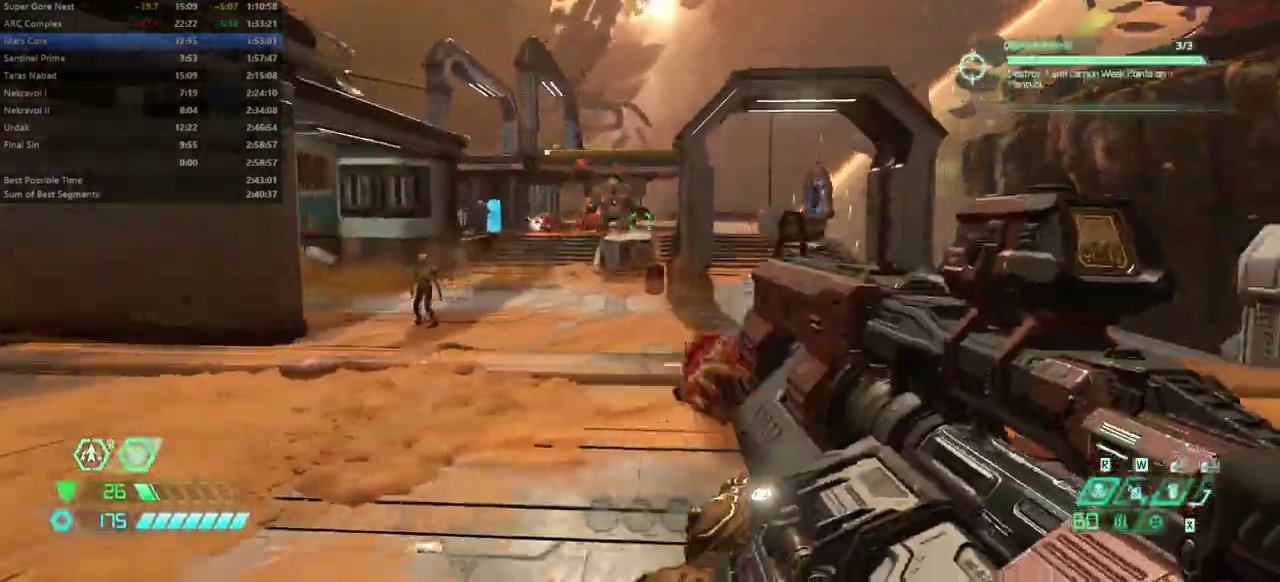
{"keys": ["fw"], "events": [[100, "fw", "down"], [267, "dash", "down"], [500, "dash", "up"], [500, "r", "up"]]}
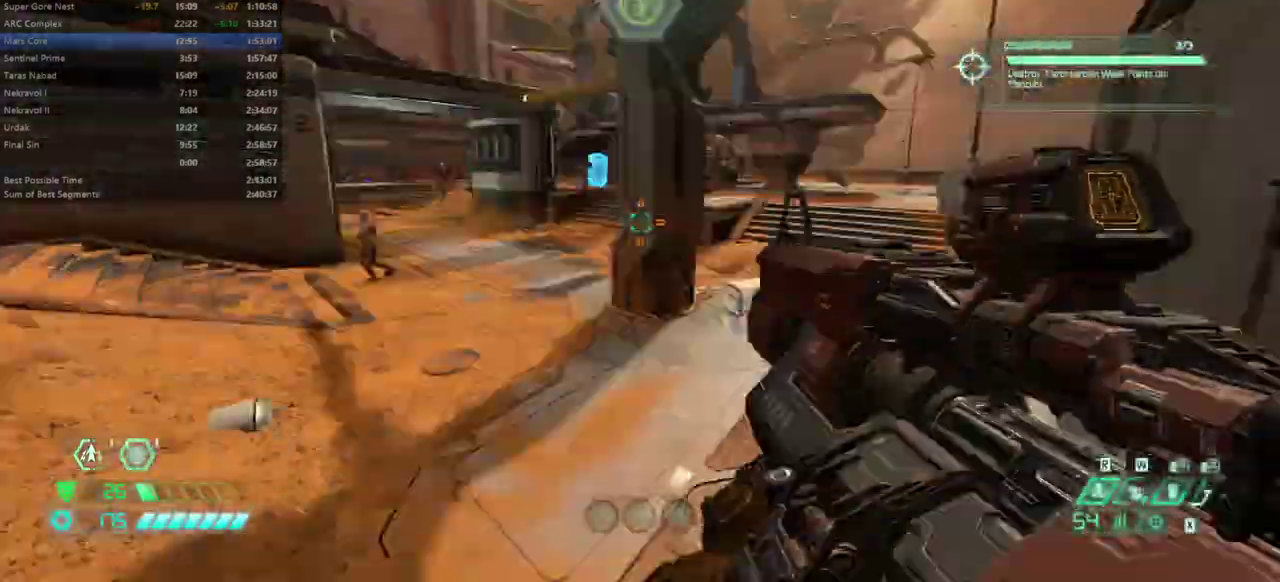
{"keys": ["fw", "l"], "events": [[67, "l", "down"], [133, "bl", "down"], [233, "bl", "up"]]}
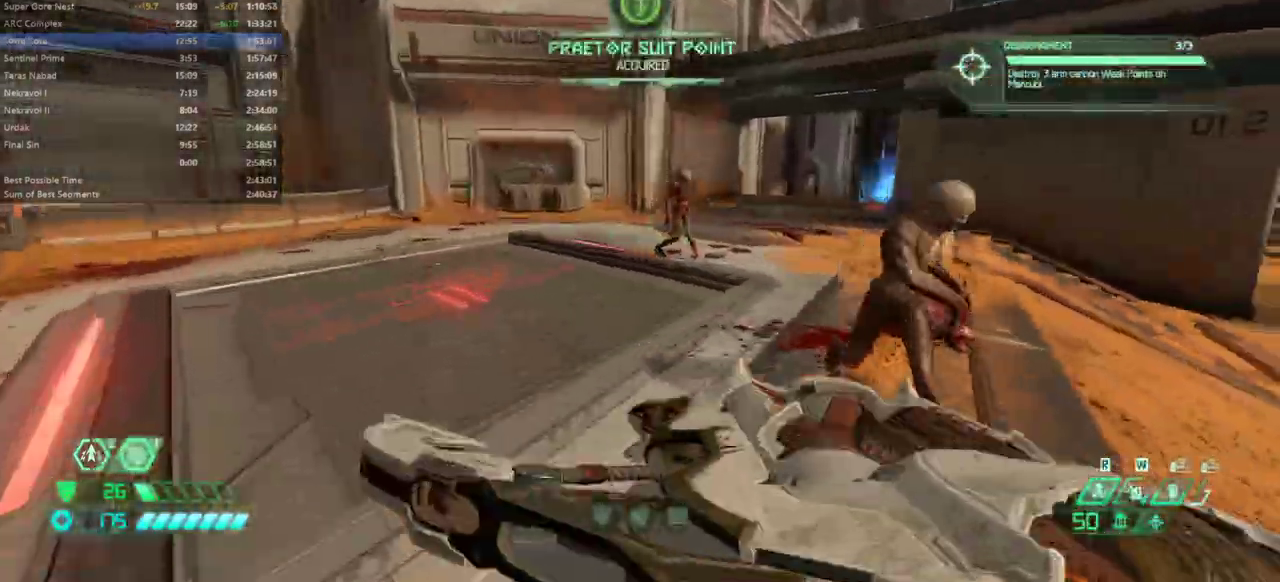
{"keys": ["fw"], "events": [[67, "fb", "down"], [100, "l", "up"], [133, "fb", "up"], [267, "cs", "down"], [367, "cs", "up"]]}
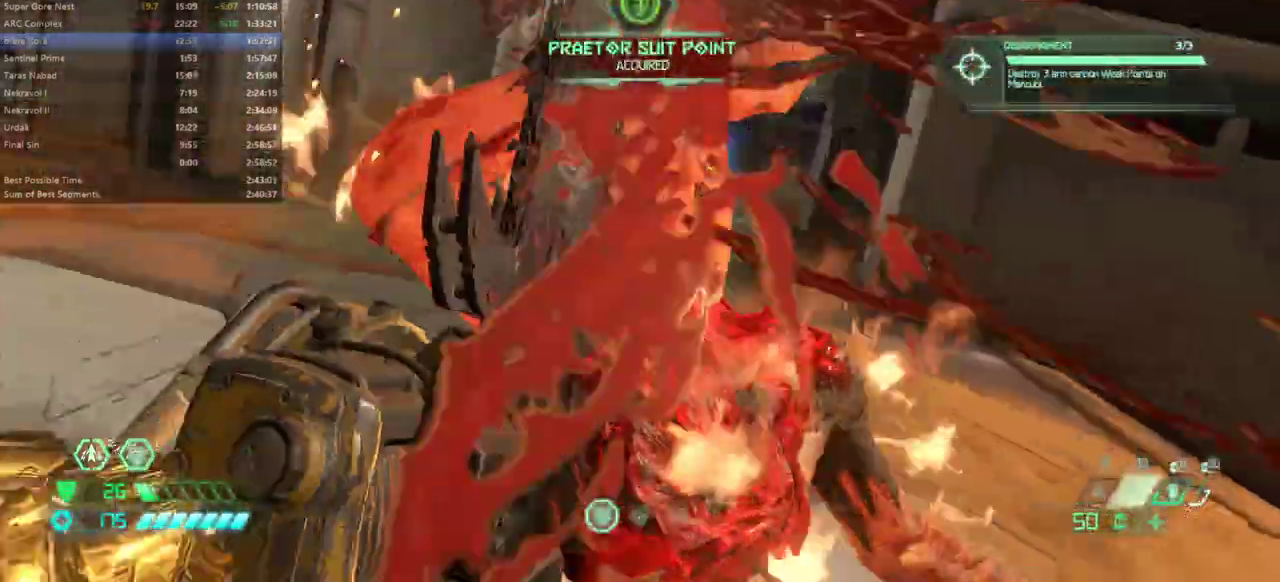
{"keys": ["fw", "r"], "events": [[400, "r", "down"]]}
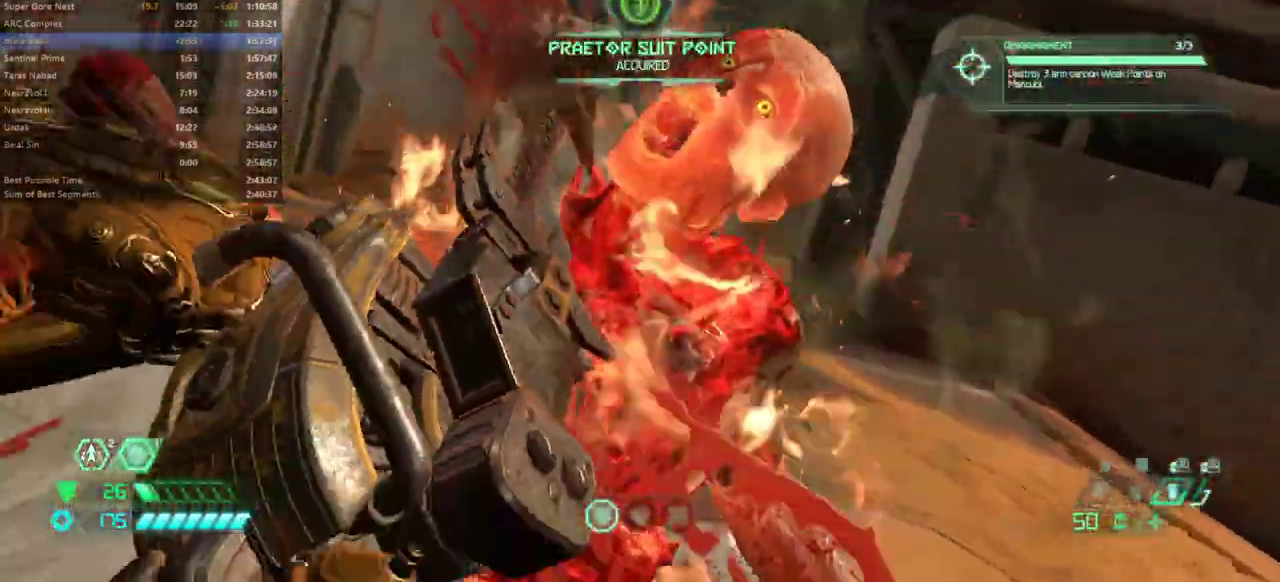
{"keys": ["fw", "l"], "events": [[33, "r", "up"], [167, "l", "down"]]}
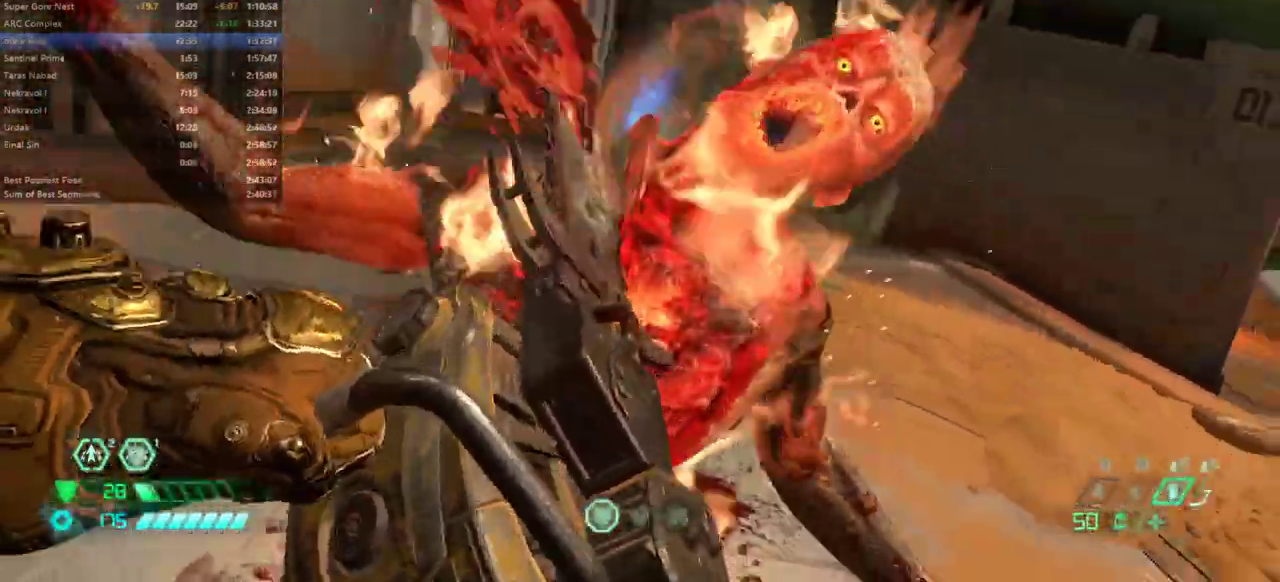
{"keys": ["fw", "l"], "events": []}
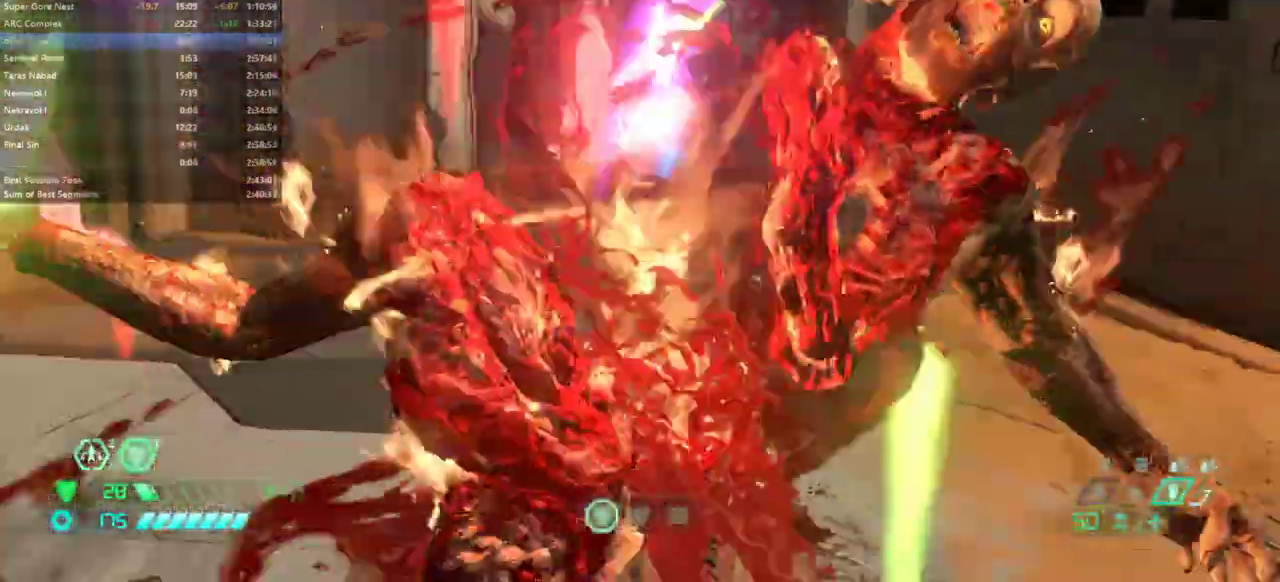
{"keys": ["fw", "l"], "events": [[333, "jump", "down"], [433, "jump", "up"]]}
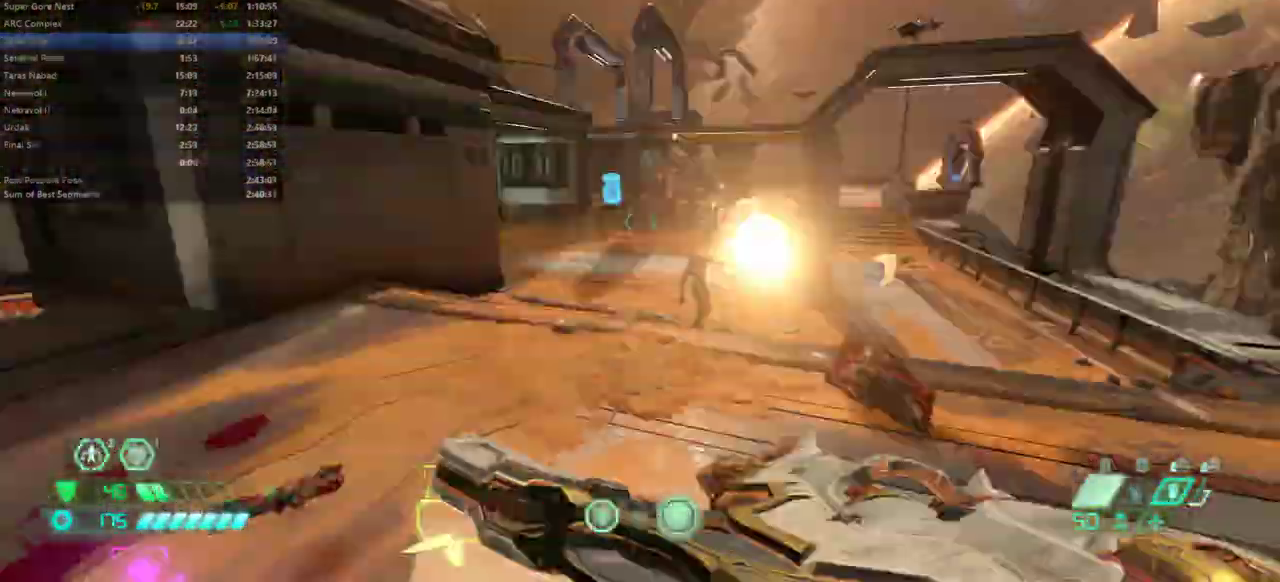
{"keys": ["bw"], "events": [[33, "fw", "up"], [67, "jump", "down"], [167, "jump", "up"], [400, "bw", "down"], [500, "l", "up"]]}
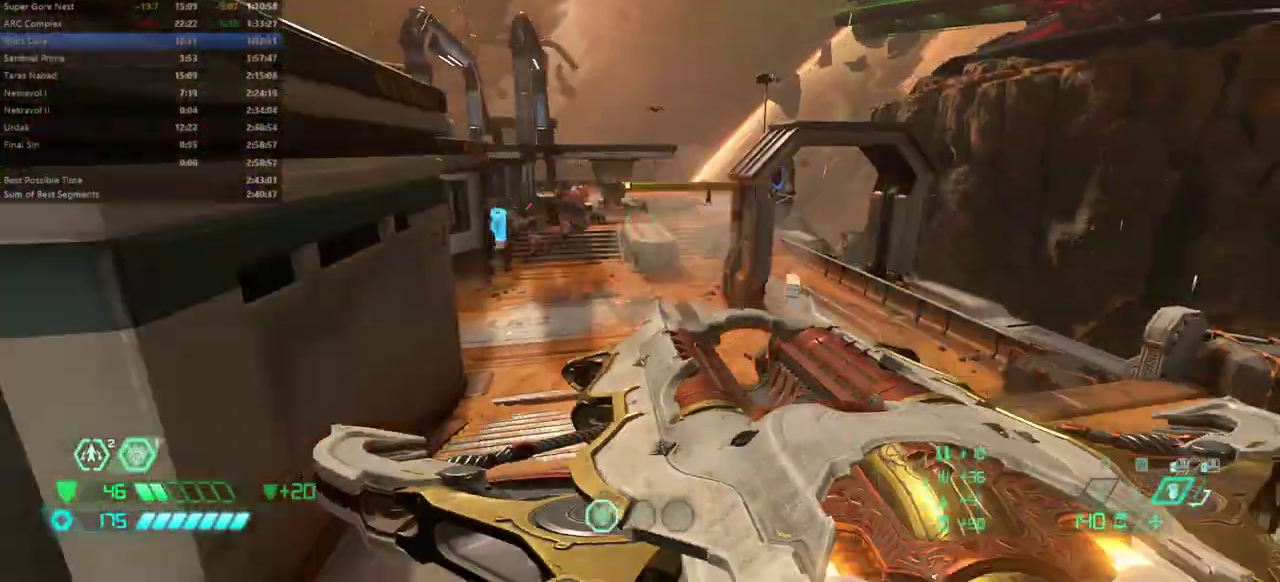
{"keys": ["dash", "fw", "r"], "events": [[100, "r", "down"], [233, "bw", "up"], [367, "fw", "down"], [467, "dash", "down"]]}
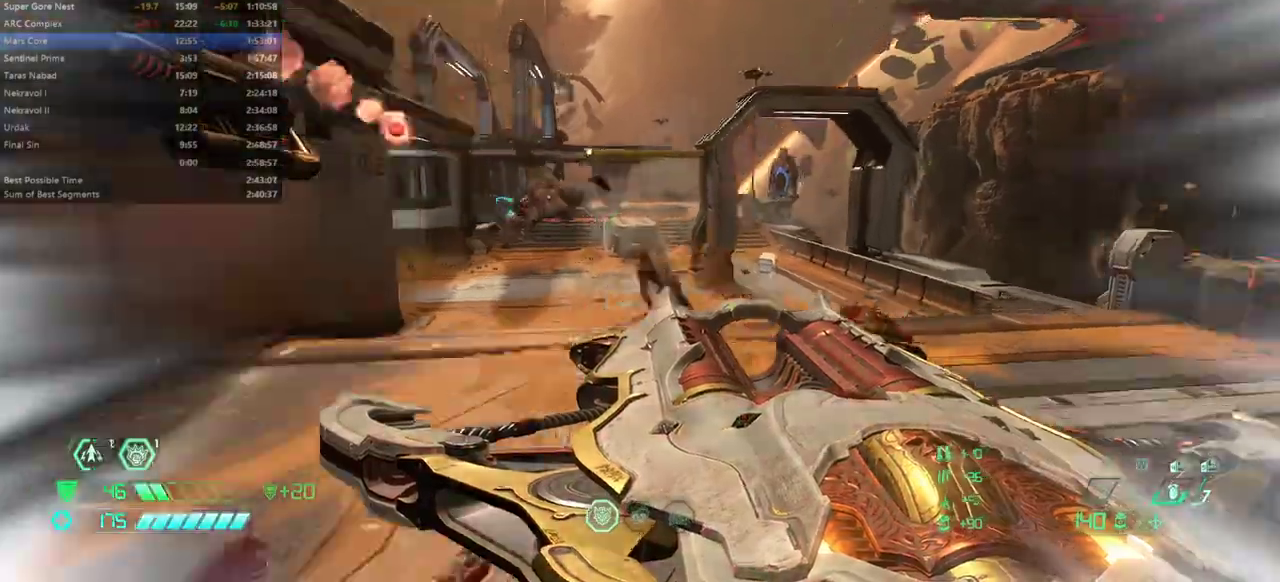
{"keys": ["fw", "jump", "r"], "events": [[167, "dash", "up"], [267, "jump", "down"], [333, "jump", "up"], [433, "jump", "down"]]}
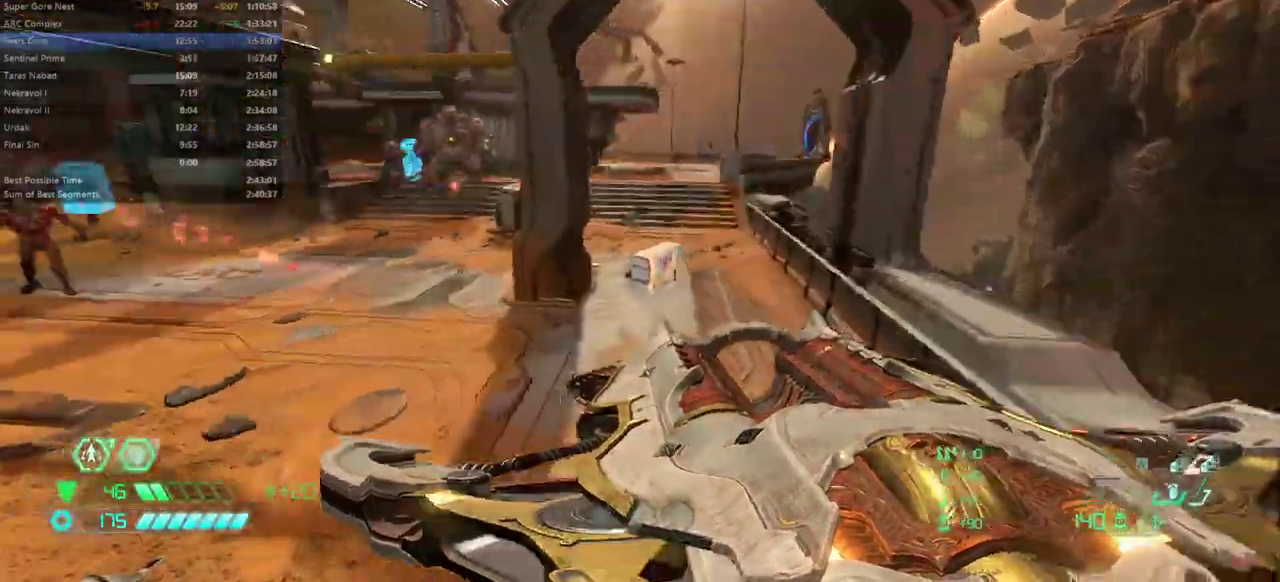
{"keys": ["fw", "r"], "events": [[67, "jump", "up"], [267, "dash", "down"], [400, "dash", "up"]]}
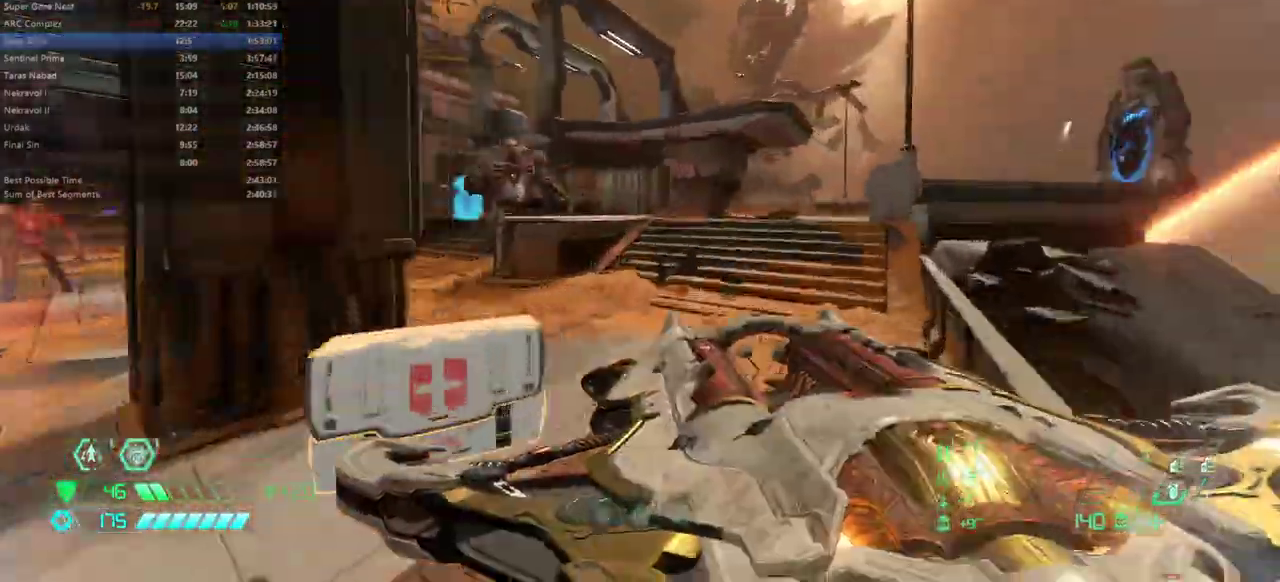
{"keys": ["fw", "r"], "events": [[333, "jump", "down"], [433, "jump", "up"]]}
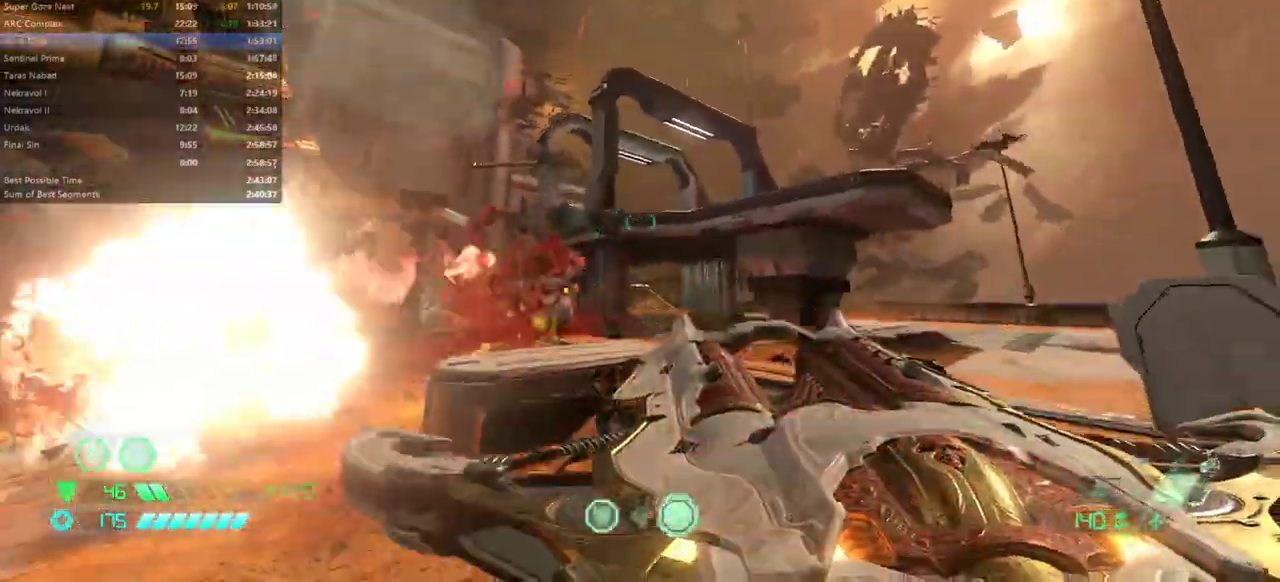
{"keys": ["fw", "ssg"], "events": [[33, "jump", "down"], [100, "dash", "down"], [100, "jump", "up"], [333, "dash", "up"], [333, "r", "up"], [433, "ssg", "down"]]}
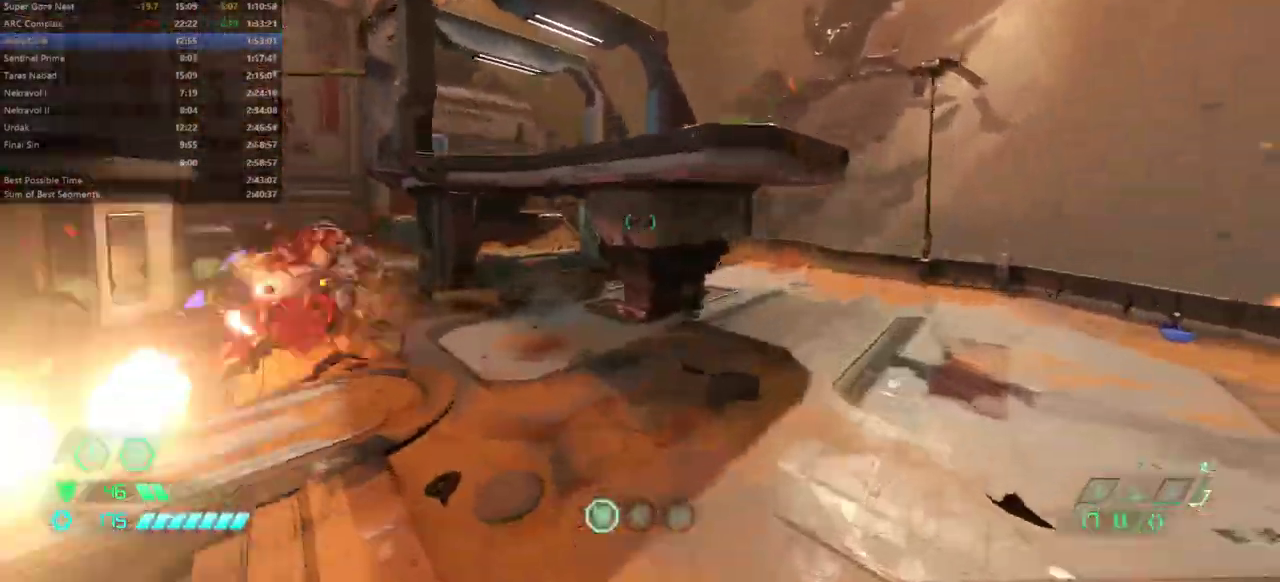
{"keys": ["fw", "r"], "events": [[33, "ssg", "up"], [167, "r", "down"]]}
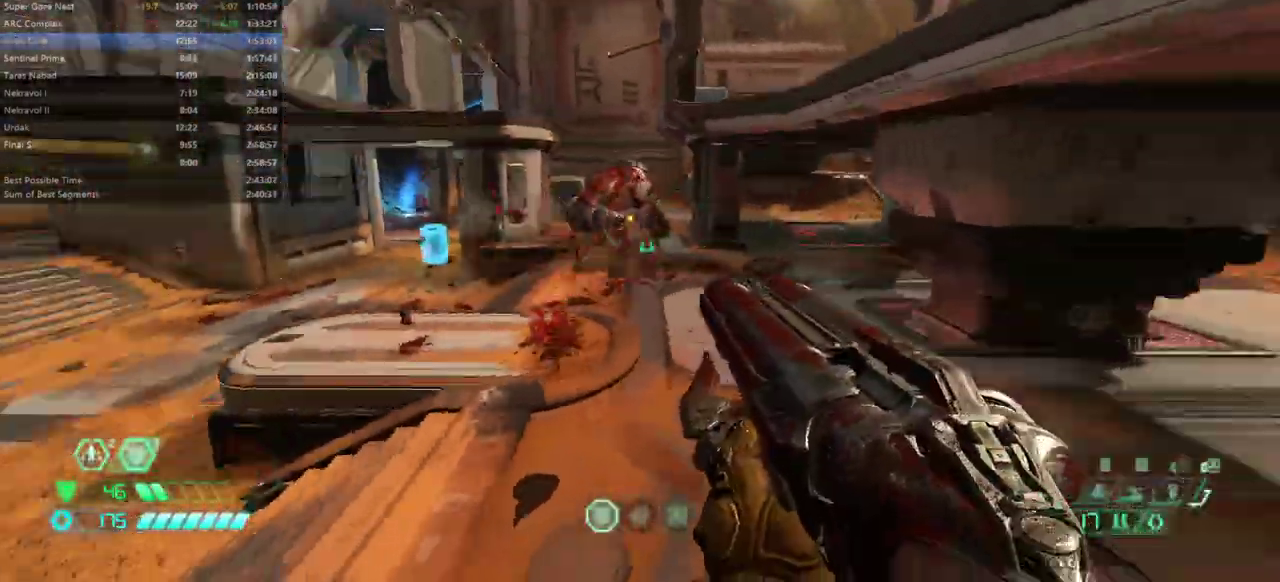
{"keys": ["r"], "events": [[200, "r", "up"], [300, "bl", "down"], [367, "bl", "up"], [367, "fw", "up"], [467, "r", "down"]]}